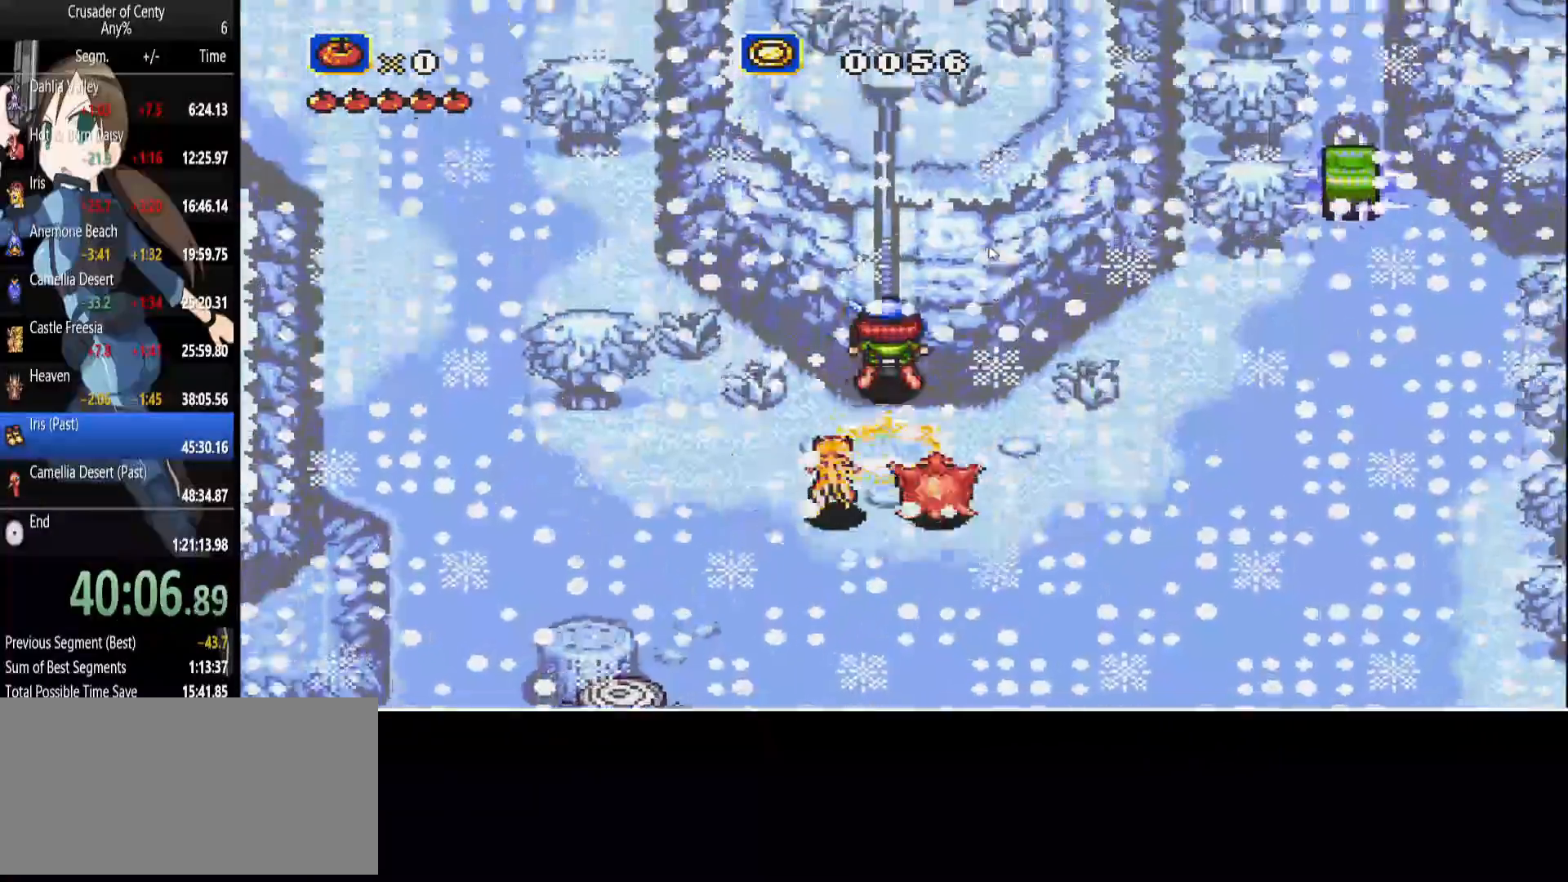
Gameplay with a controller (Xbox layout); each line is a JSON object with the inputs held at the frame after it. "events" lists button and stick changes between this image and that frame as [ms after this image, input, new state], when the widget could be followed in between. Not read: L1 L2 L3 R1 R2 R3.
{"buttons": [], "events": [[67, "B", "down"], [150, "B", "up"], [250, "B", "down"], [350, "B", "up"], [433, "DPAD_UP", "up"]]}
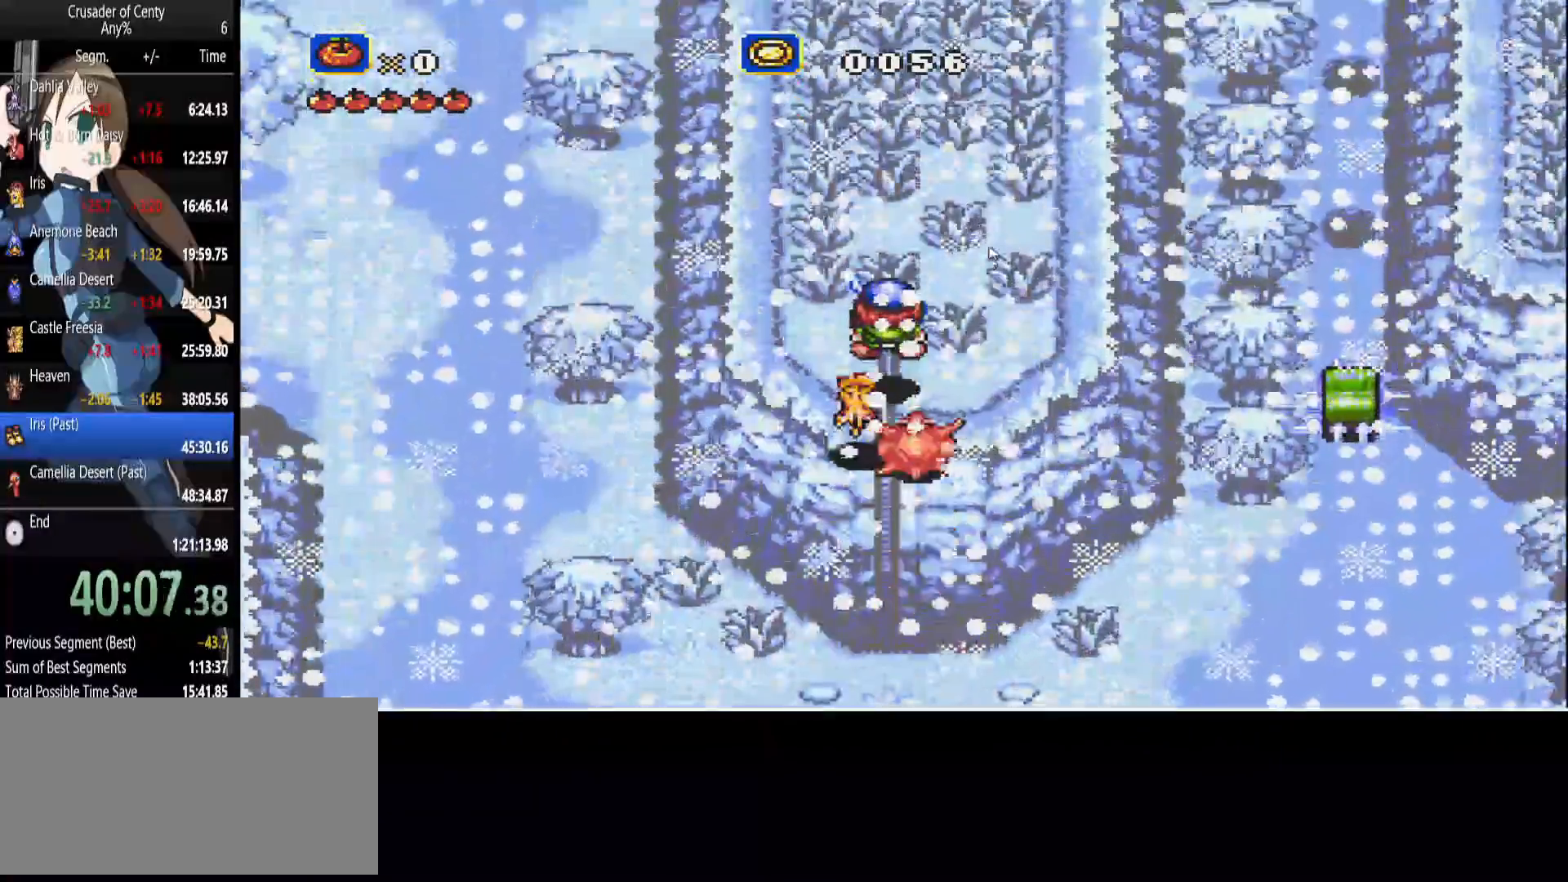
{"buttons": ["DPAD_DOWN"], "events": [[83, "DPAD_DOWN", "down"], [217, "B", "down"], [317, "B", "up"], [400, "B", "down"], [450, "B", "up"]]}
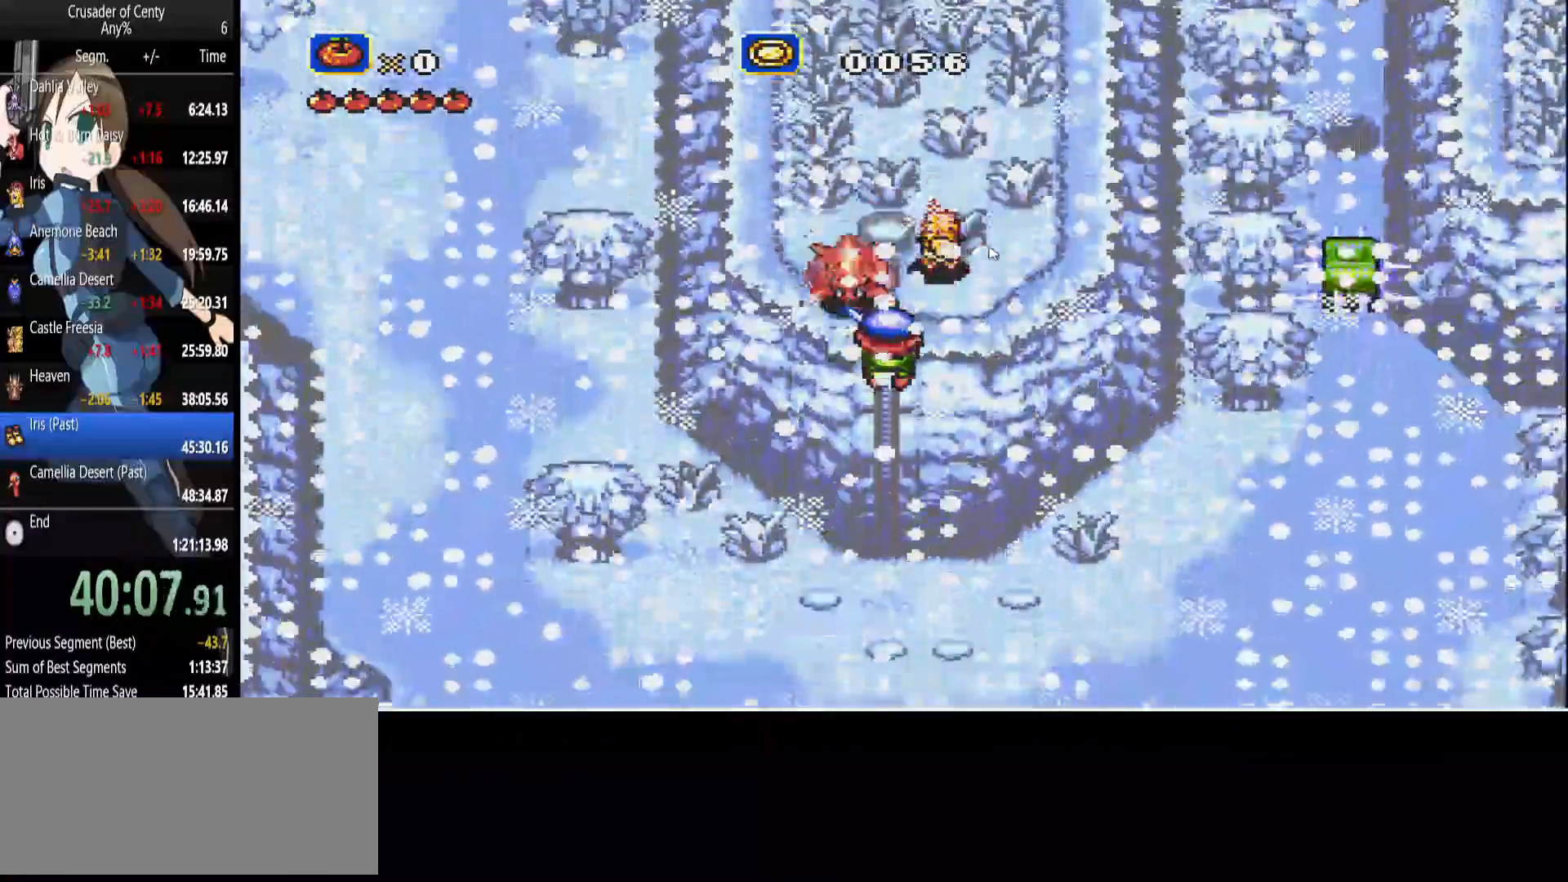
{"buttons": ["B", "DPAD_UP", "DPAD_RIGHT"], "events": [[50, "B", "down"], [133, "B", "up"], [133, "DPAD_DOWN", "up"], [133, "DPAD_RIGHT", "down"], [233, "B", "down"], [233, "DPAD_UP", "down"], [333, "B", "up"], [333, "DPAD_UP", "up"], [417, "B", "down"], [467, "DPAD_UP", "down"]]}
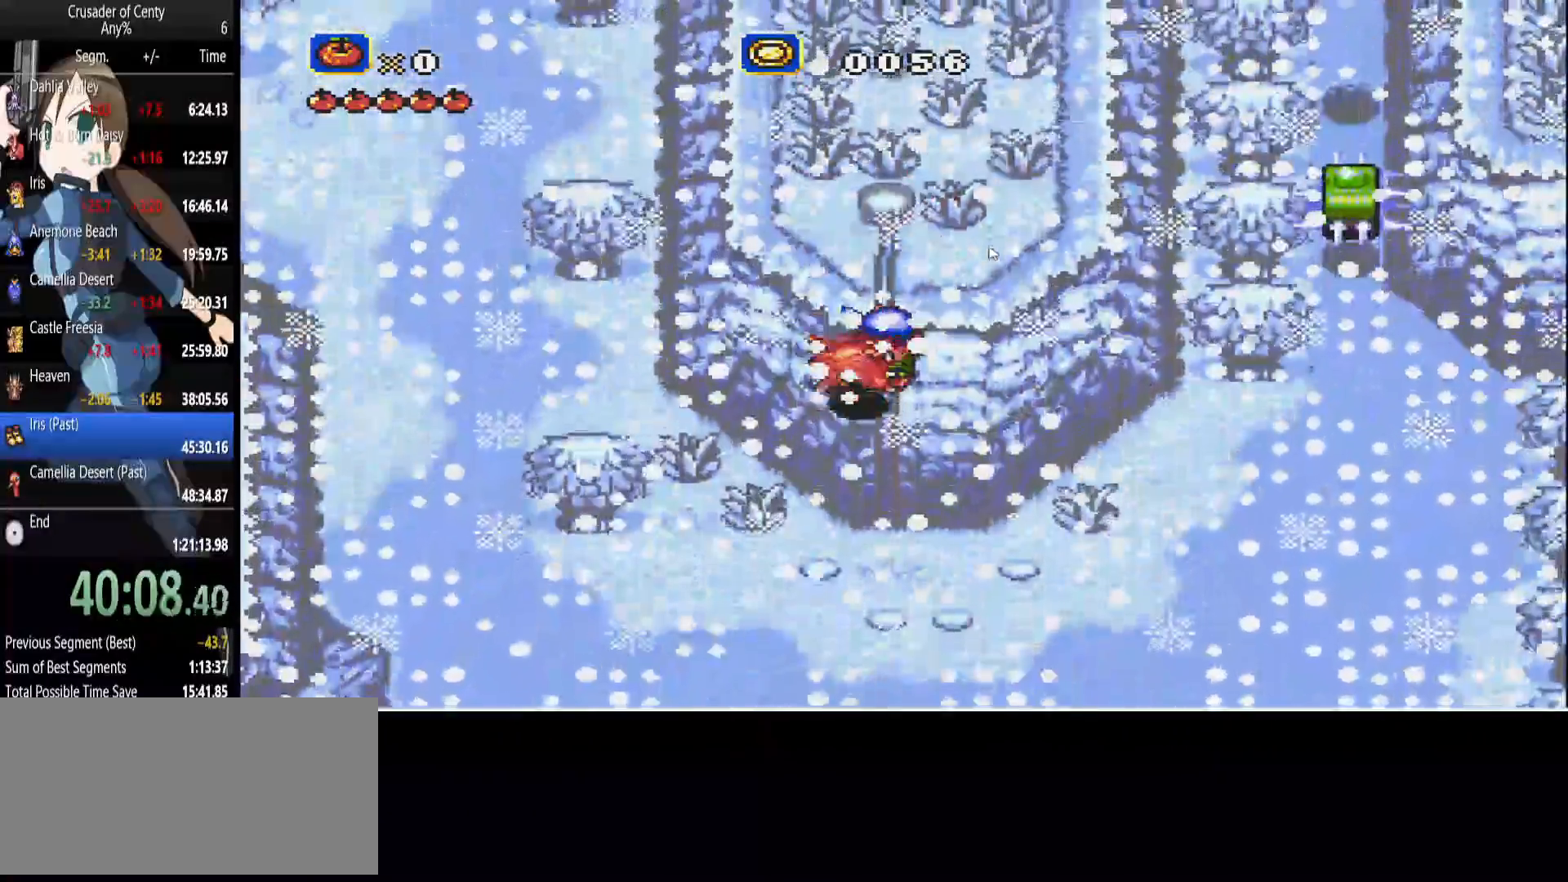
{"buttons": ["B", "DPAD_DOWN"], "events": [[17, "B", "up"], [17, "DPAD_DOWN", "down"], [17, "DPAD_RIGHT", "up"], [433, "DPAD_UP", "up"], [483, "B", "down"]]}
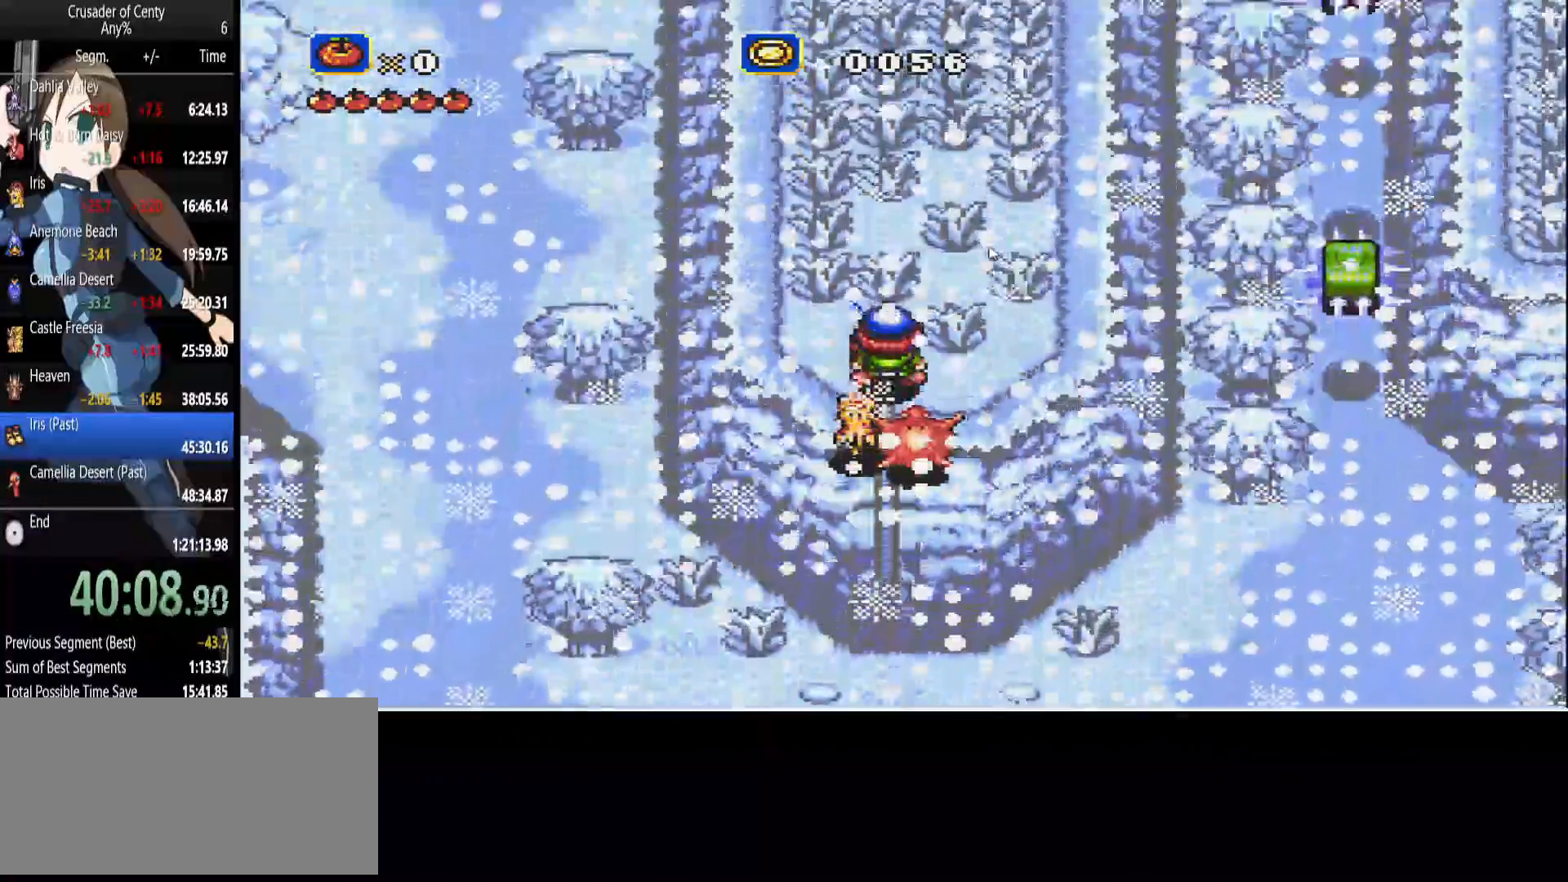
{"buttons": ["B", "DPAD_DOWN"], "events": [[33, "B", "up"], [167, "B", "down"], [217, "B", "up"], [317, "B", "down"], [400, "B", "up"], [500, "B", "down"]]}
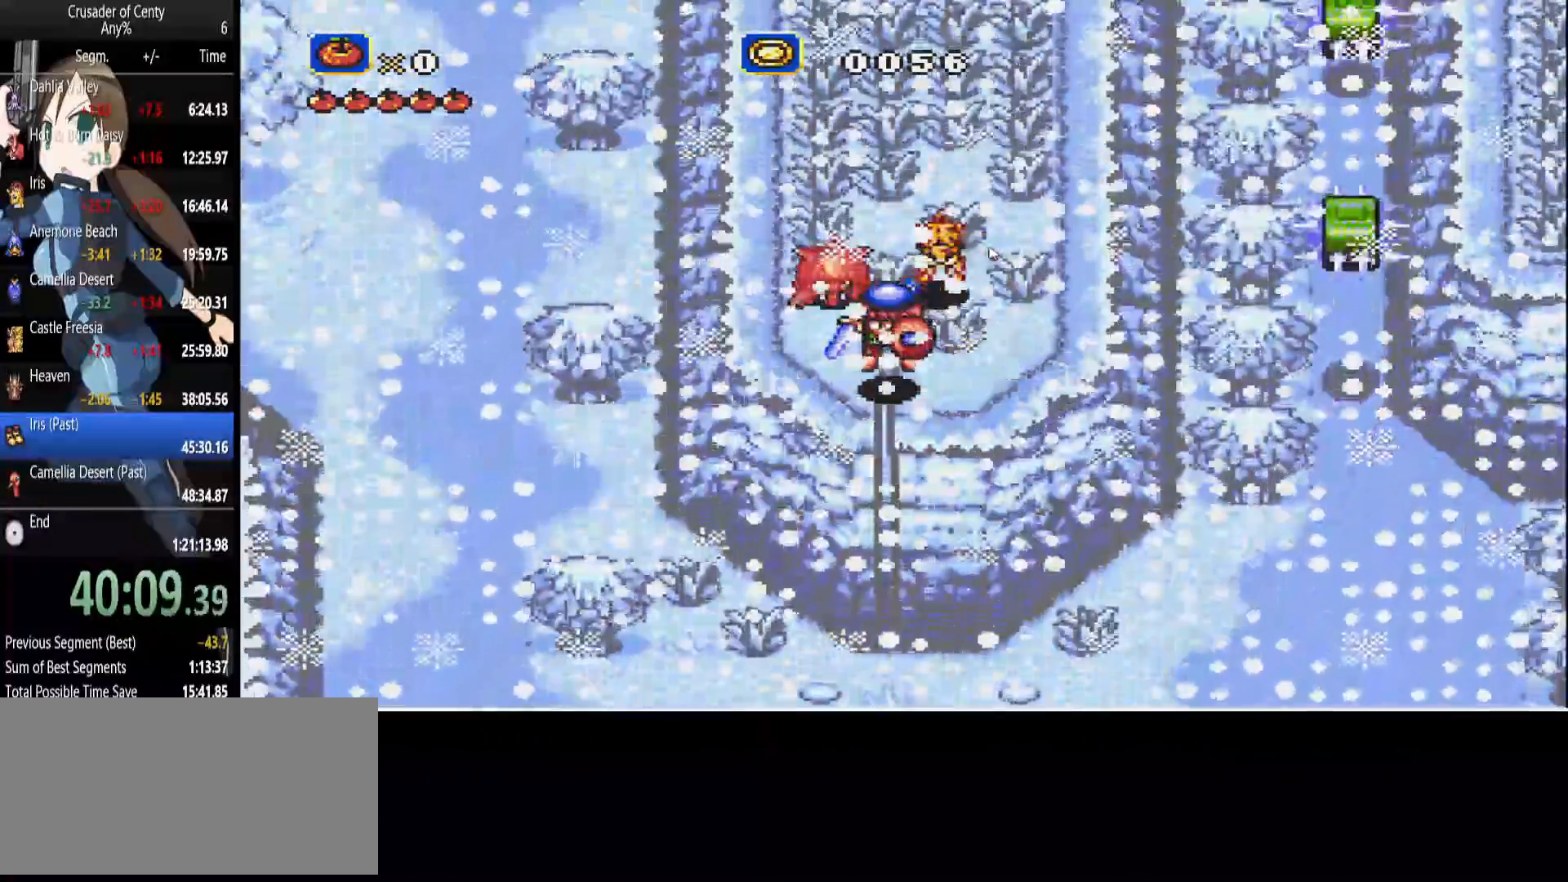
{"buttons": ["DPAD_DOWN"], "events": [[100, "B", "up"], [183, "B", "down"], [283, "B", "up"], [367, "B", "down"], [417, "B", "up"]]}